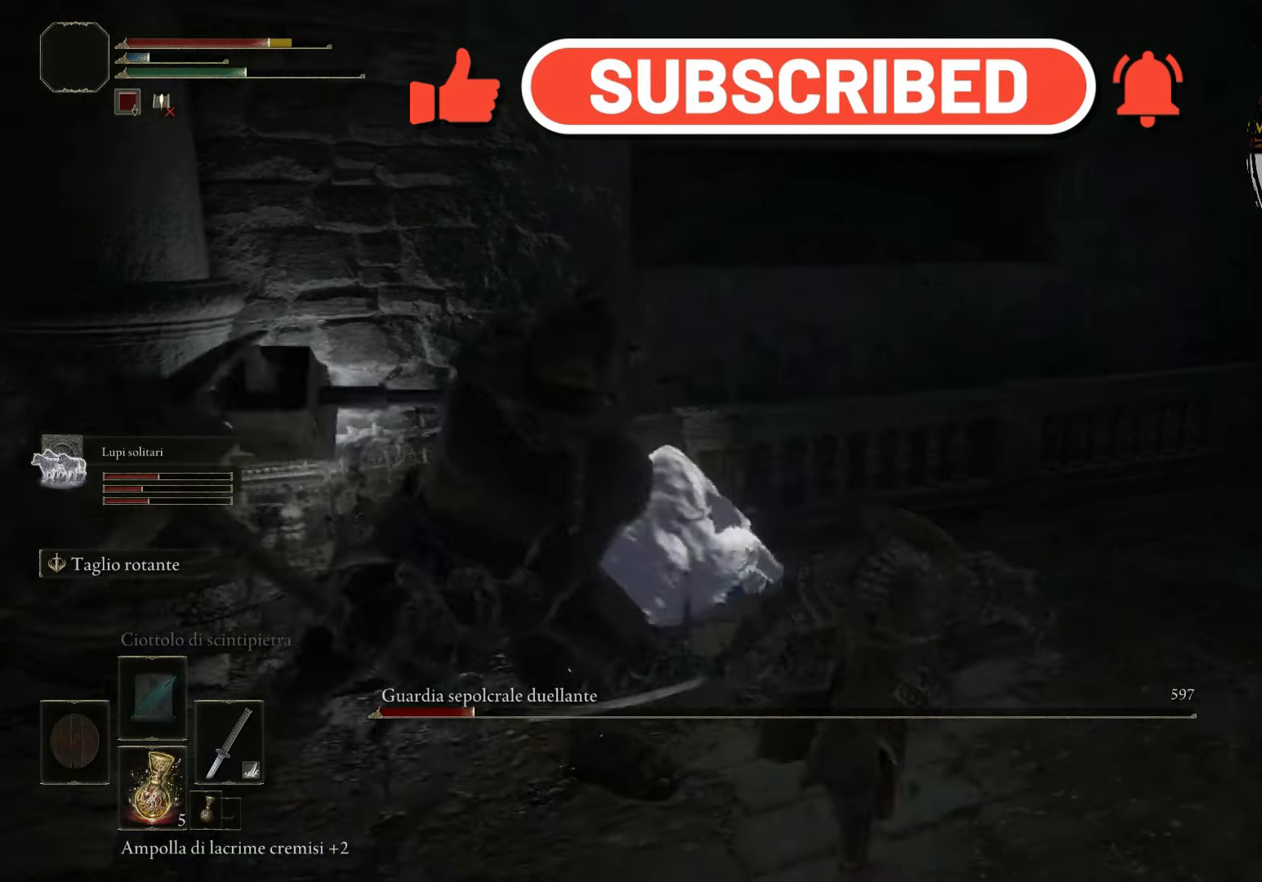
Gameplay with a controller (PlayStation layout); each line is a JSON object with the inputs held at the frame after it. "events" lists button and stick changes between this image and that frame as [ms after this image, input, new state], when the widget could be followed in between. Not read: L3 R3.
{"buttons": [], "left_stick": "left", "right_stick": "center", "events": [[40, "R1", "down"], [160, "R1", "up"], [200, "R1", "down"], [320, "R1", "up"], [400, "R1", "down"], [440, "R1", "up"]]}
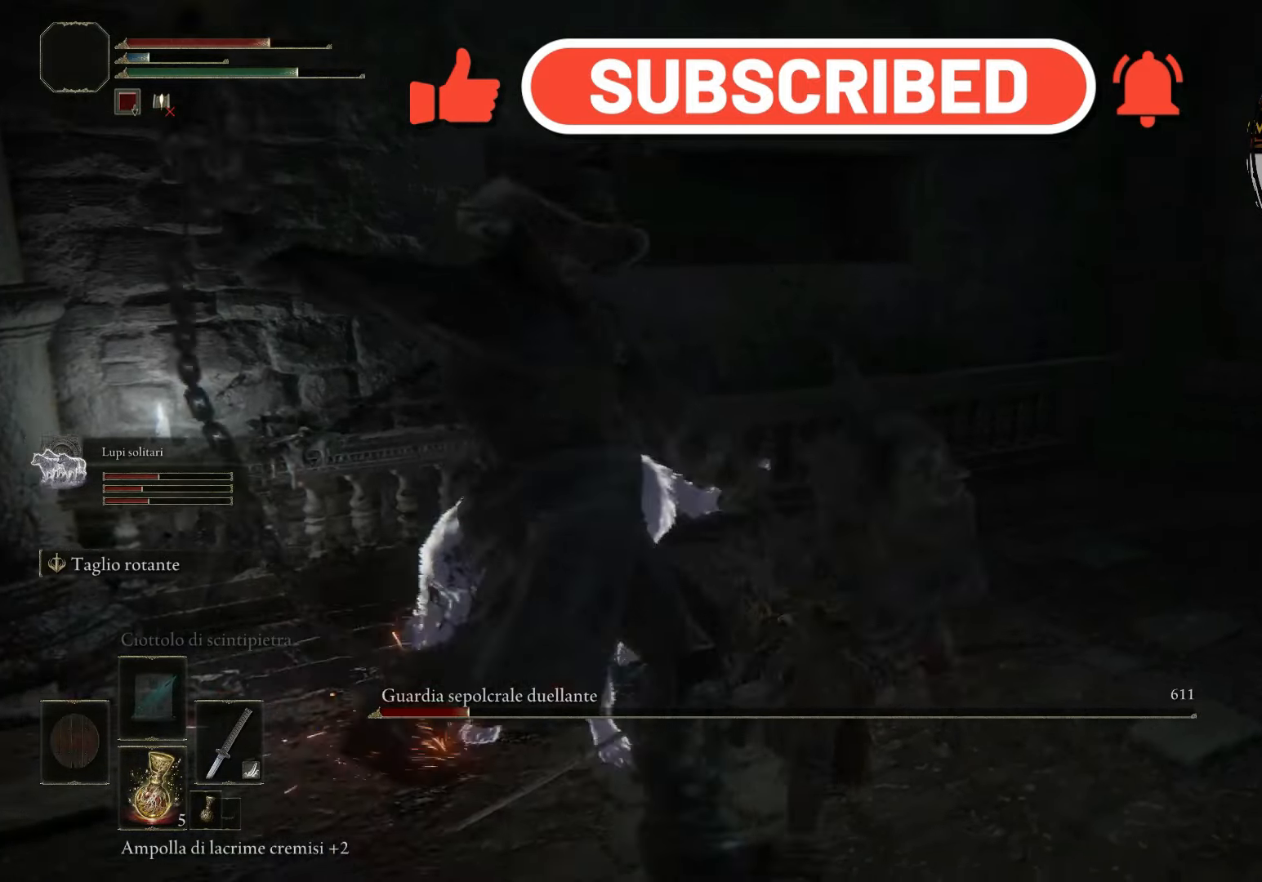
{"buttons": [], "left_stick": "left", "right_stick": "center", "events": [[120, "R1", "down"], [160, "R1", "up"], [240, "R1", "down"], [320, "R1", "up"], [400, "R1", "down"], [480, "R1", "up"]]}
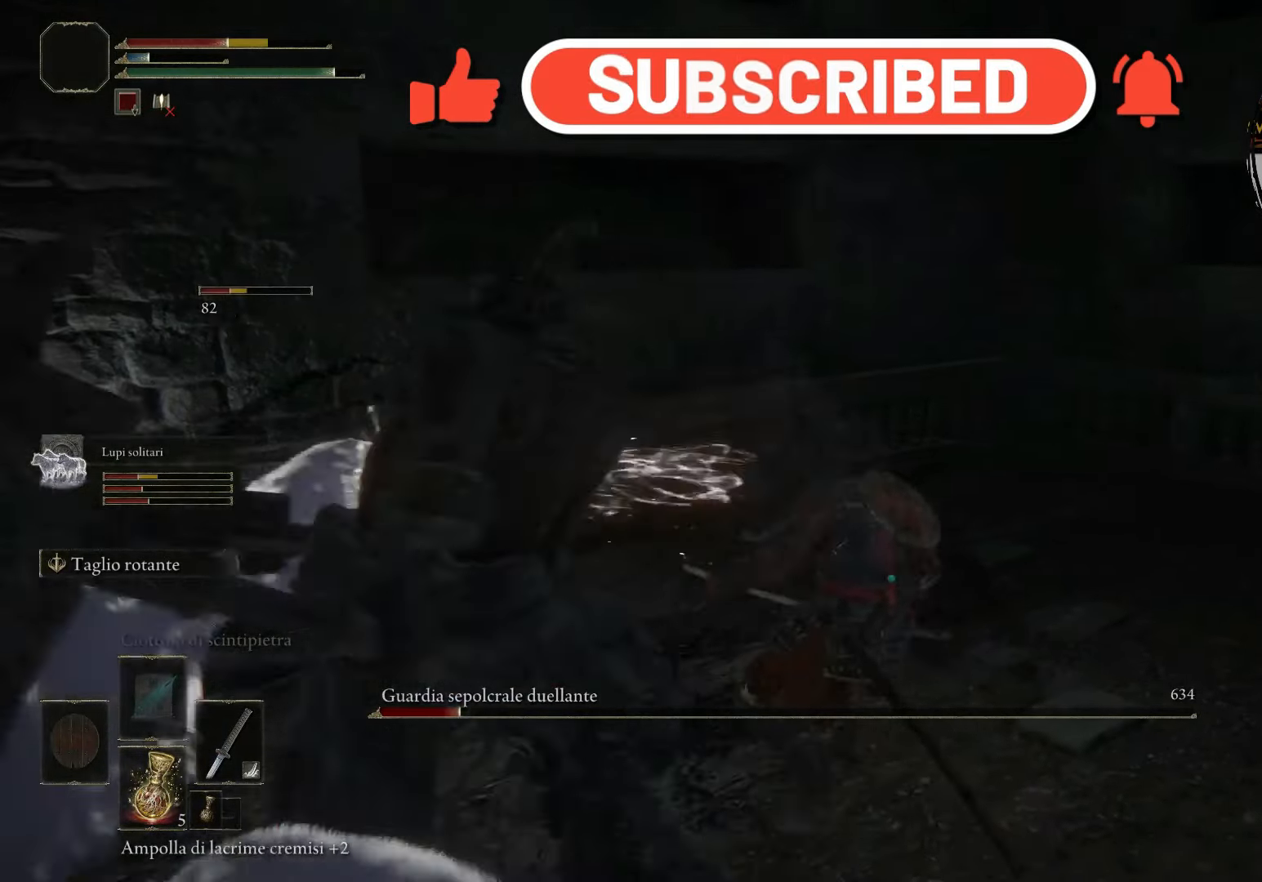
{"buttons": ["R1"], "left_stick": "down-left", "right_stick": "center", "events": [[40, "left_stick", "center"], [280, "R1", "down"], [320, "left_stick", "down-left"], [400, "R1", "up"], [480, "R1", "down"]]}
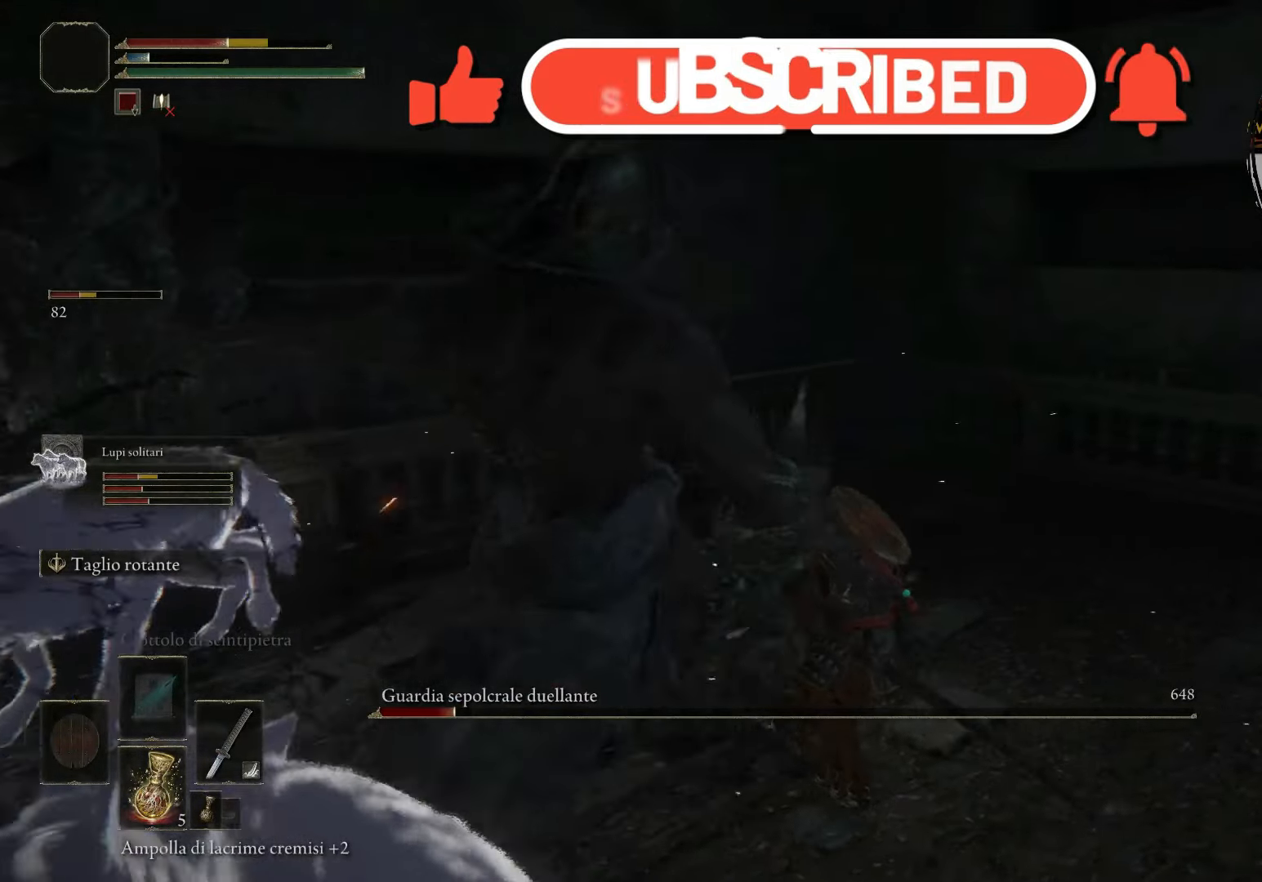
{"buttons": [], "left_stick": "down-left", "right_stick": "center", "events": [[80, "R1", "up"], [320, "CIRCLE", "down"], [480, "CIRCLE", "up"]]}
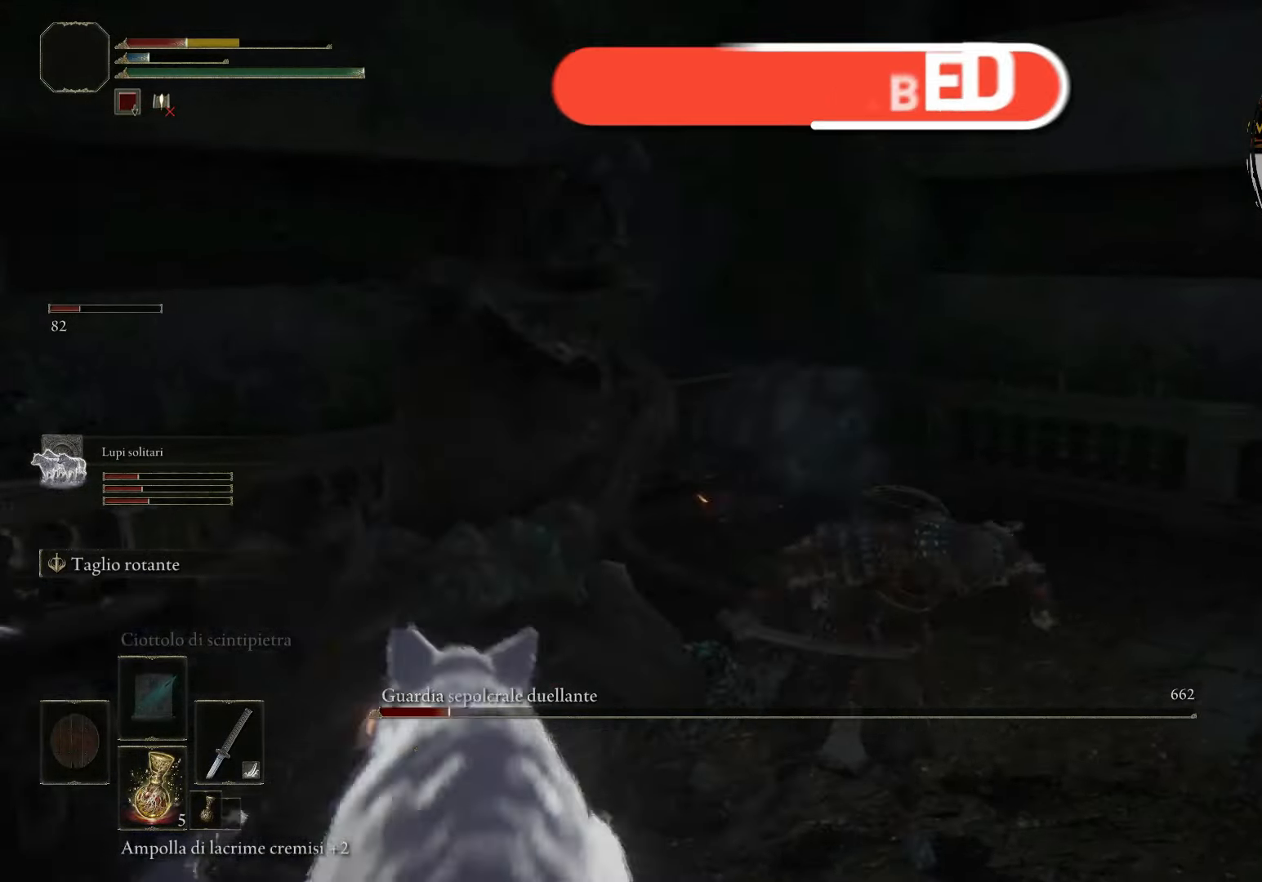
{"buttons": ["CIRCLE"], "left_stick": "down-left", "right_stick": "center", "events": [[40, "CIRCLE", "down"], [160, "CIRCLE", "up"], [200, "CIRCLE", "down"], [320, "CIRCLE", "up"], [400, "CIRCLE", "down"]]}
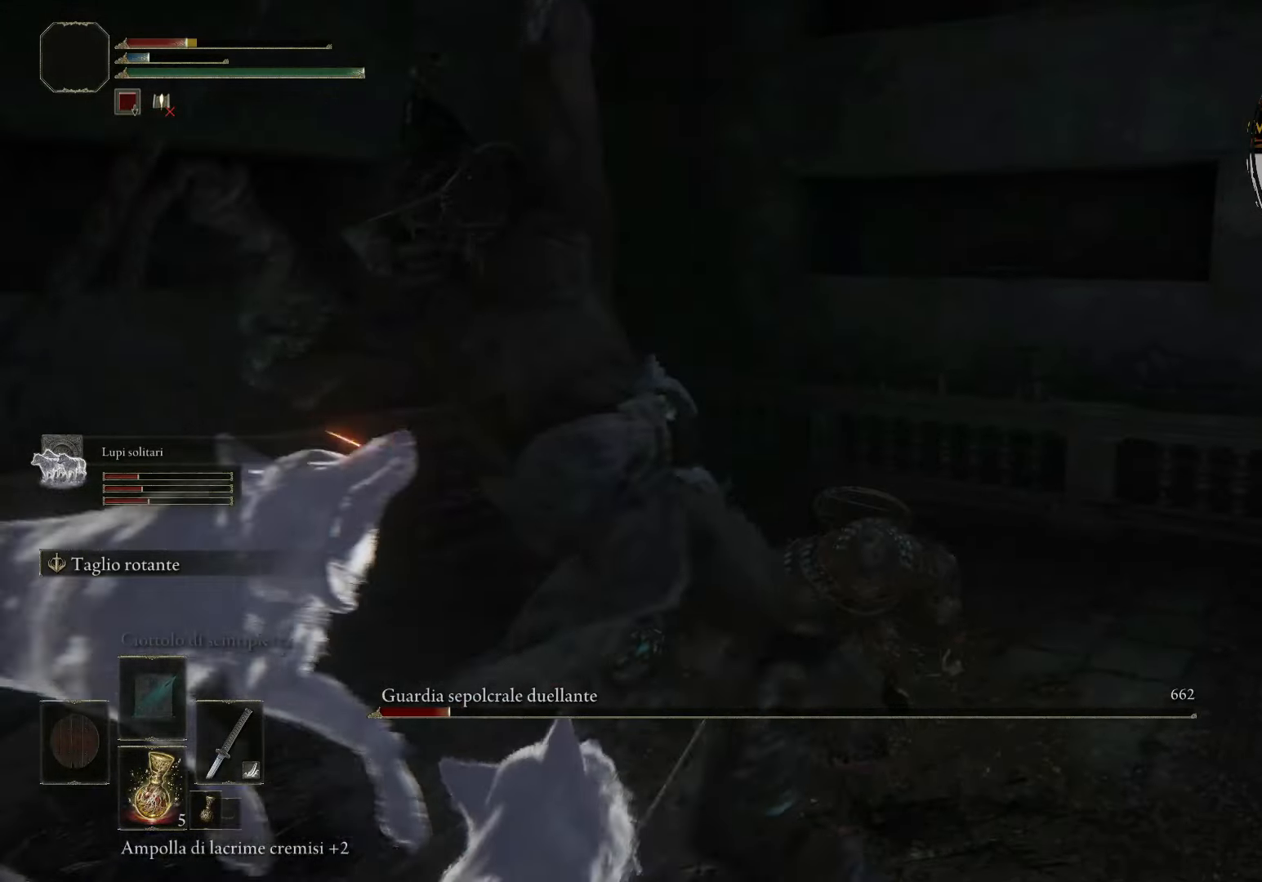
{"buttons": [], "left_stick": "down-left", "right_stick": "center", "events": [[40, "CIRCLE", "up"], [120, "CIRCLE", "down"], [200, "CIRCLE", "up"], [280, "CIRCLE", "down"], [360, "CIRCLE", "up"]]}
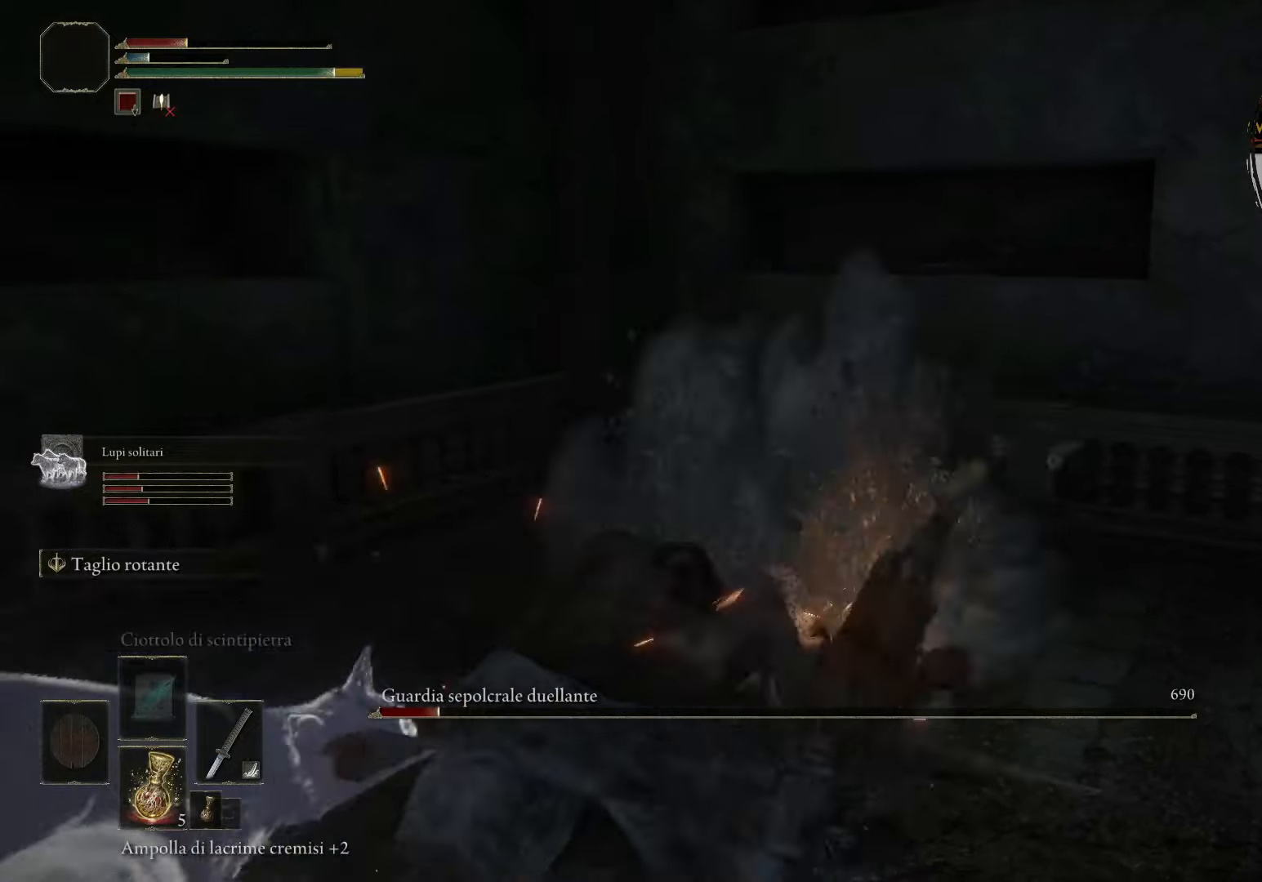
{"buttons": ["R1"], "left_stick": "down-left", "right_stick": "center", "events": [[480, "R1", "down"]]}
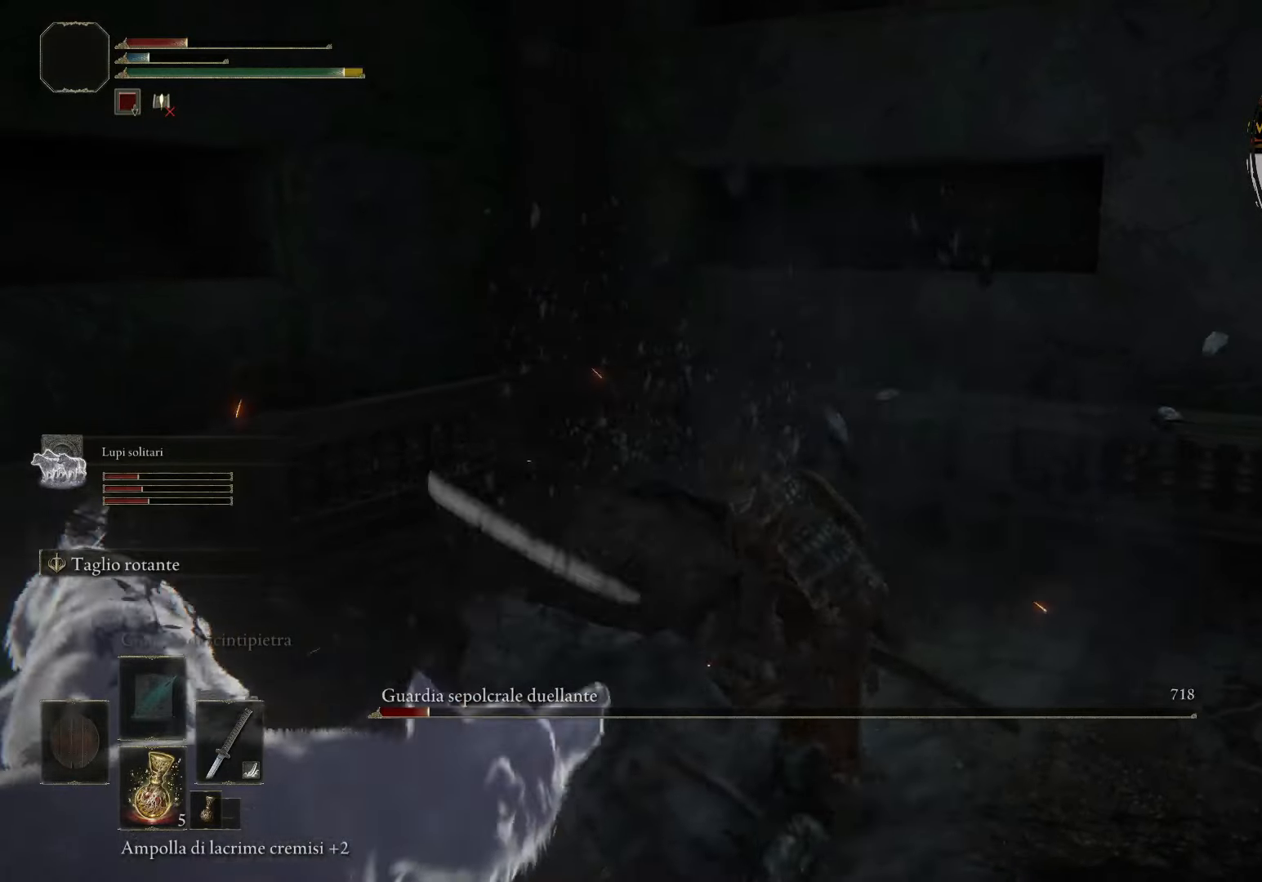
{"buttons": ["R1"], "left_stick": "left", "right_stick": "center", "events": [[120, "R1", "up"], [160, "R1", "down"], [280, "R1", "up"], [320, "R1", "down"], [400, "R1", "up"], [520, "R1", "down"], [520, "left_stick", "left"]]}
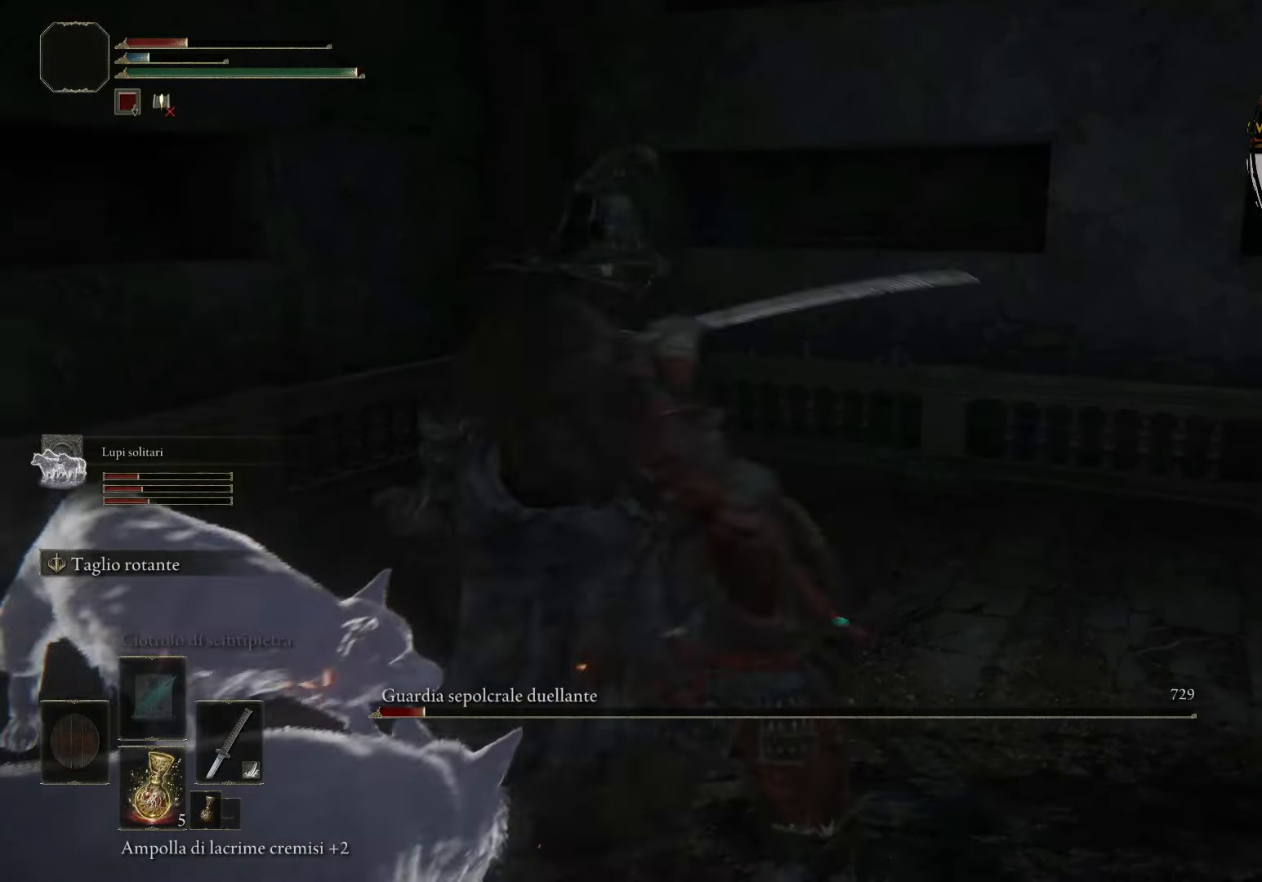
{"buttons": [], "left_stick": "up", "right_stick": "center", "events": [[80, "R1", "up"], [120, "left_stick", "up-left"], [160, "R1", "down"], [240, "R1", "up"], [320, "R1", "down"], [440, "R1", "up"], [480, "left_stick", "up"]]}
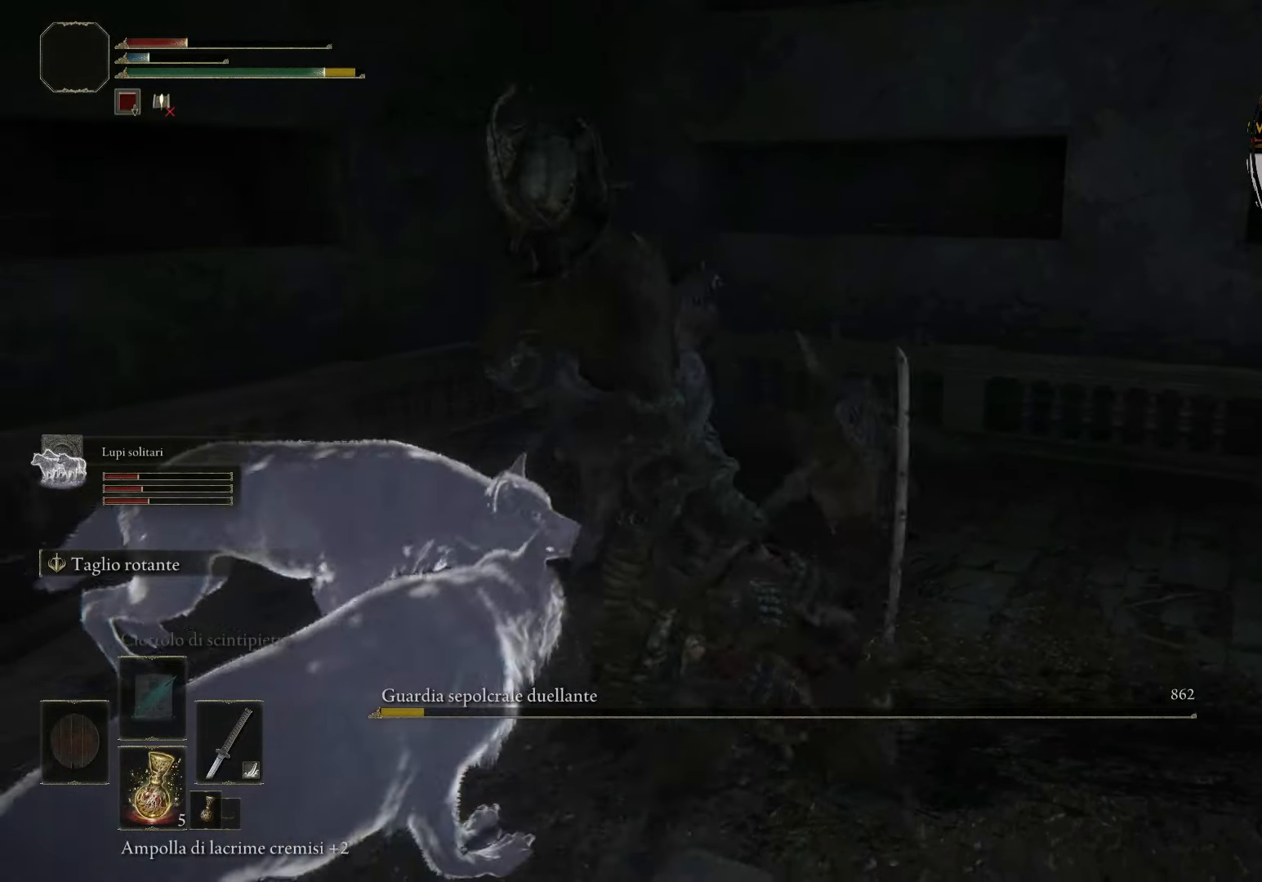
{"buttons": [], "left_stick": "center", "right_stick": "center", "events": [[520, "left_stick", "center"]]}
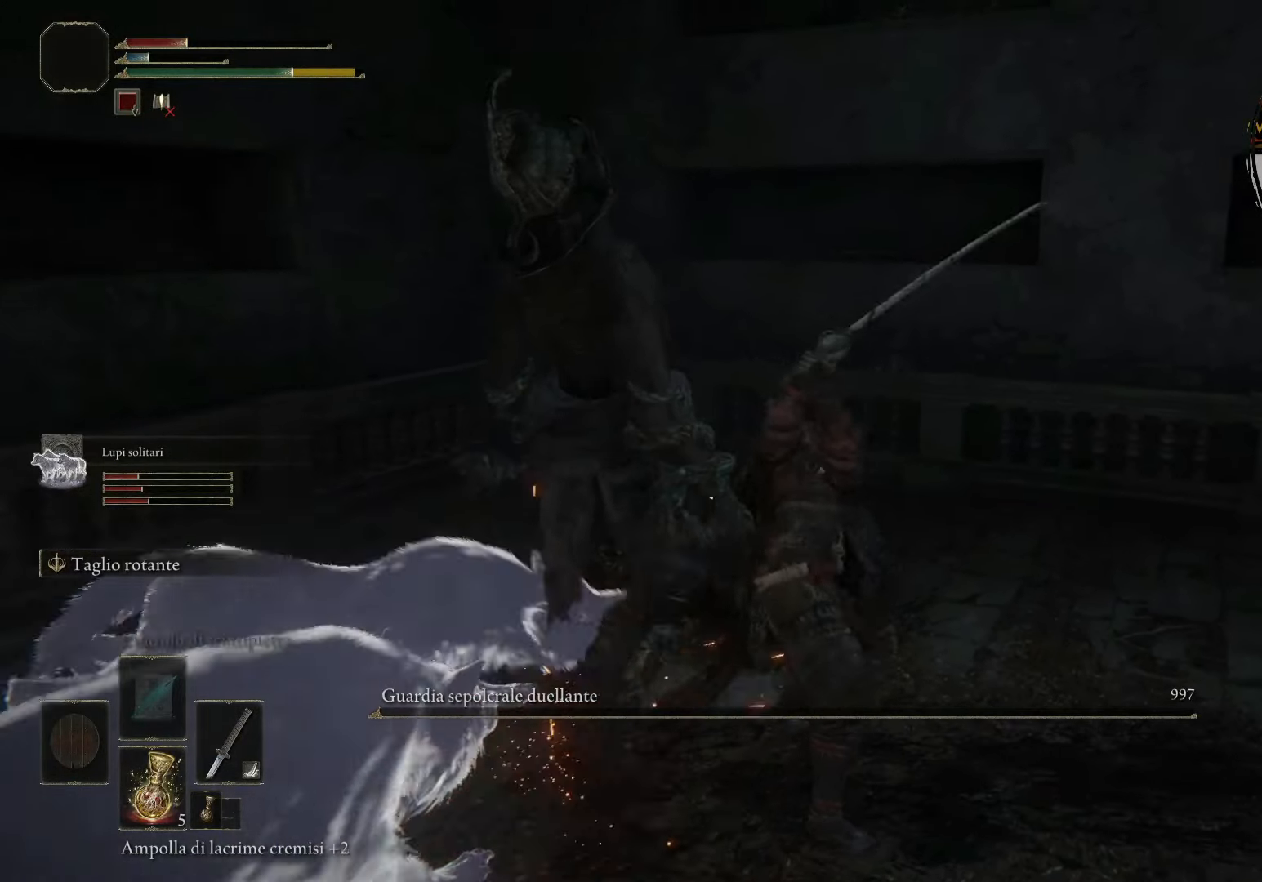
{"buttons": [], "left_stick": "center", "right_stick": "center", "events": []}
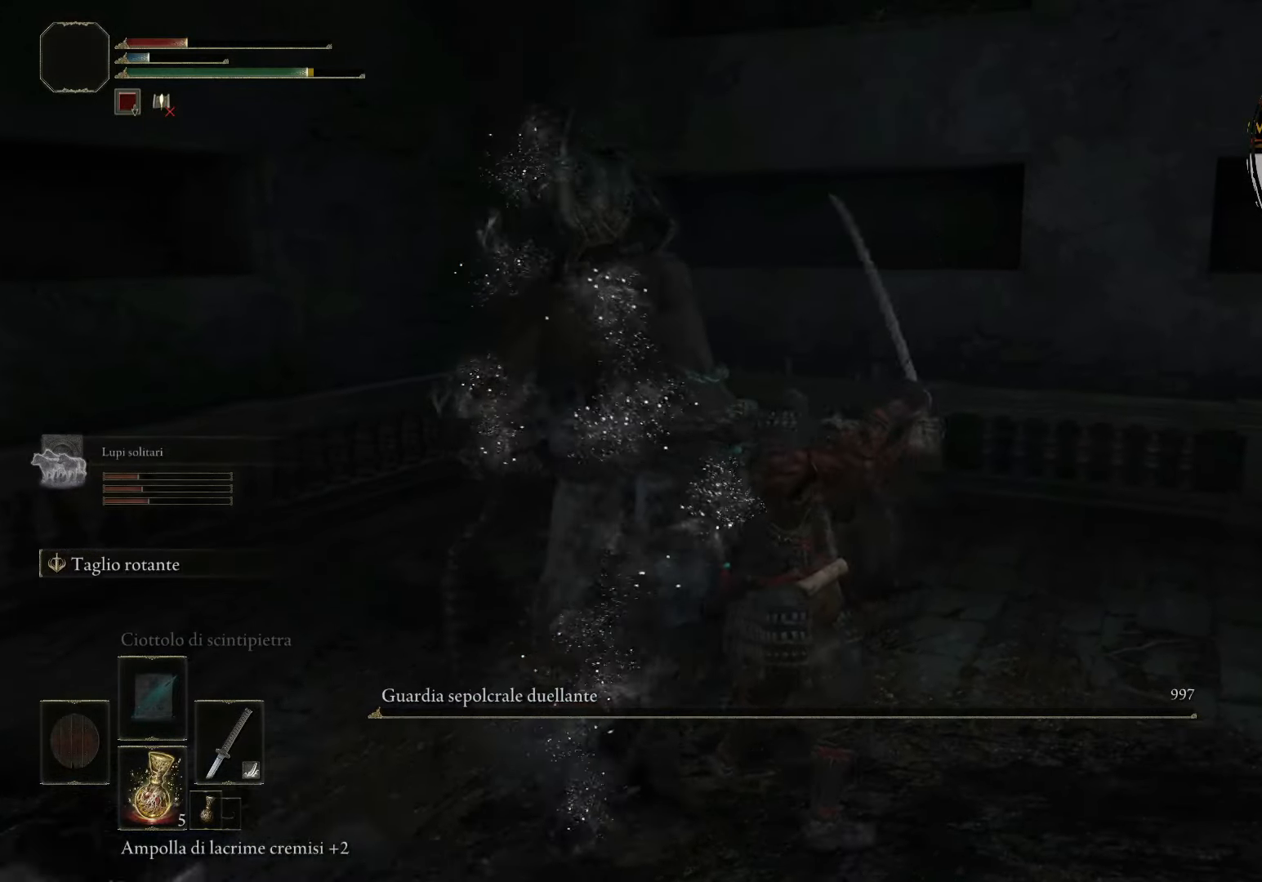
{"buttons": [], "left_stick": "center", "right_stick": "center", "events": []}
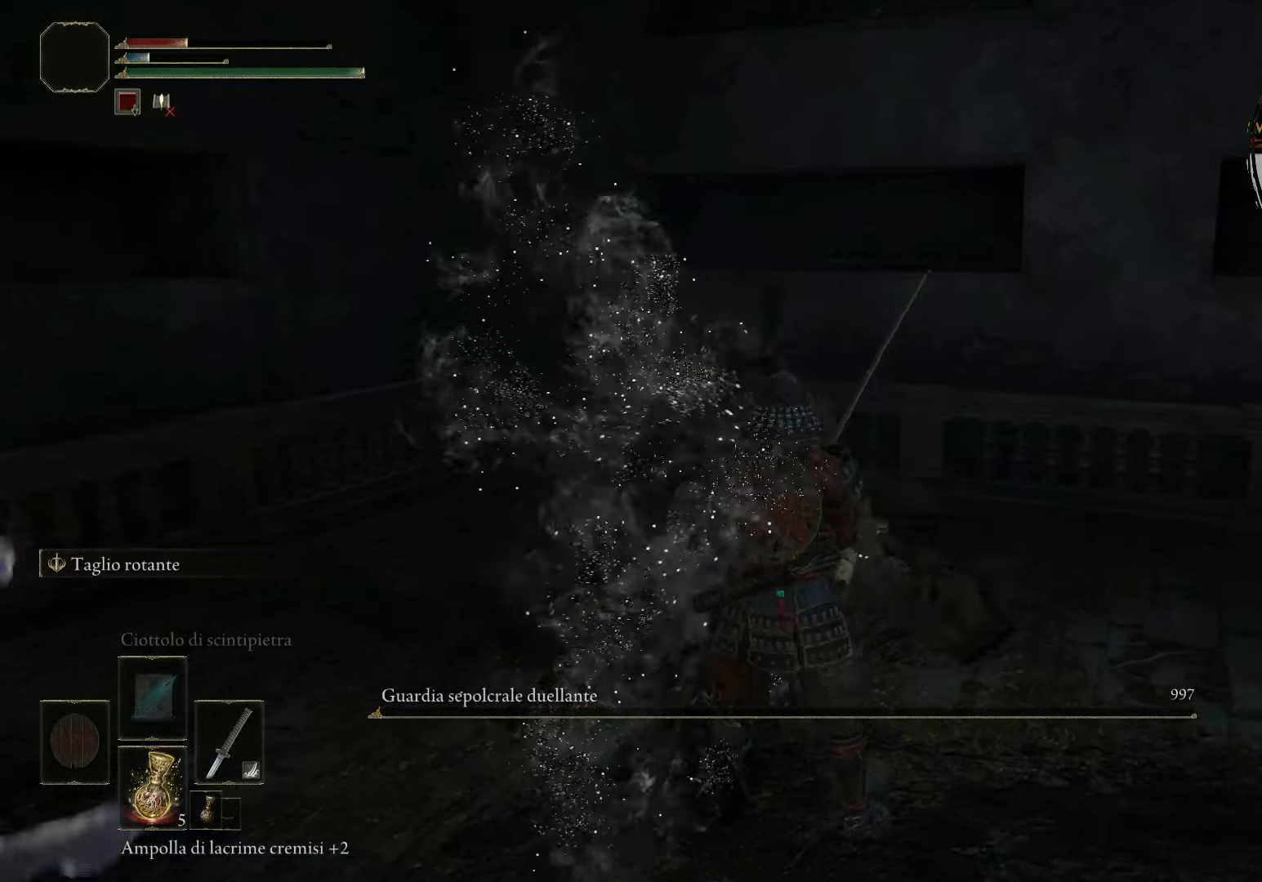
{"buttons": [], "left_stick": "center", "right_stick": "center", "events": []}
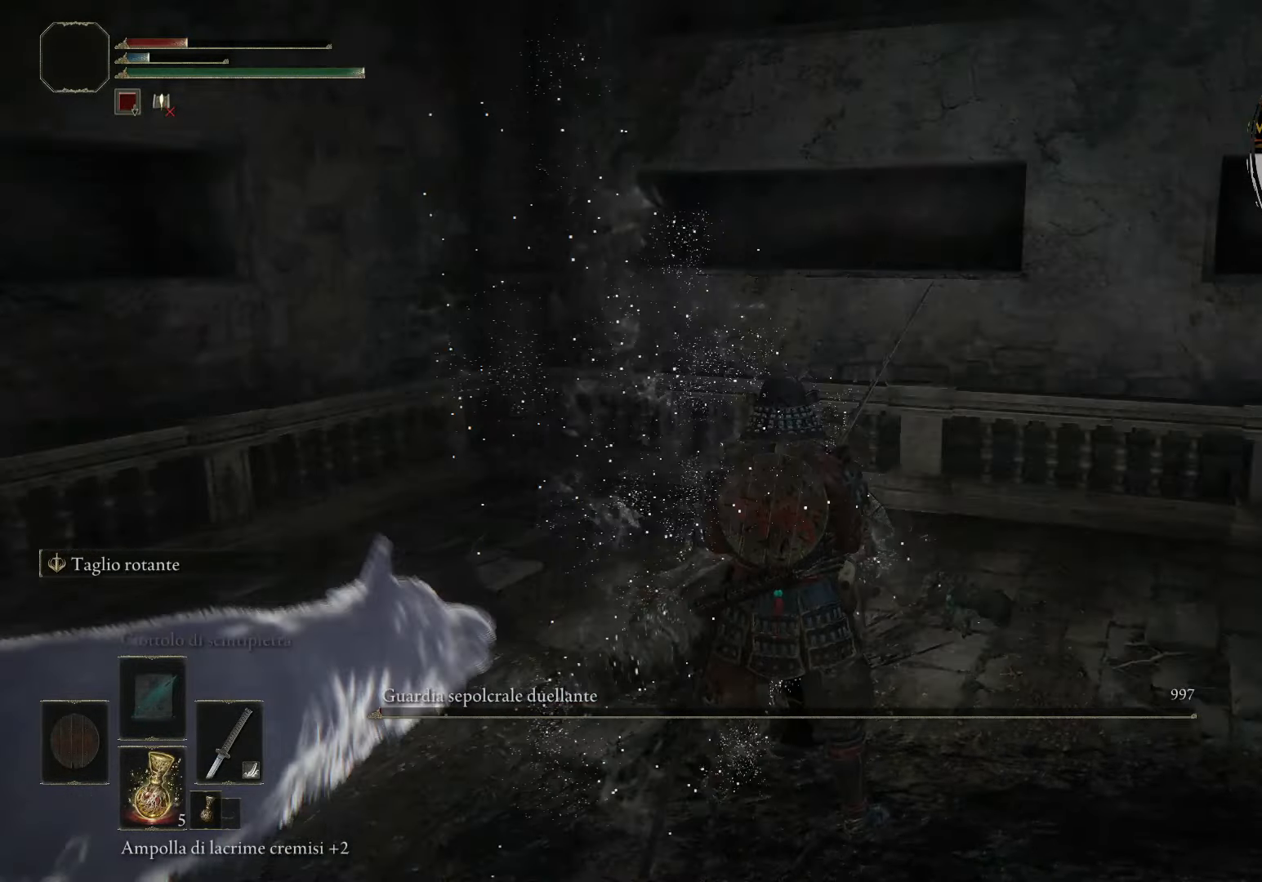
{"buttons": [], "left_stick": "center", "right_stick": "center", "events": []}
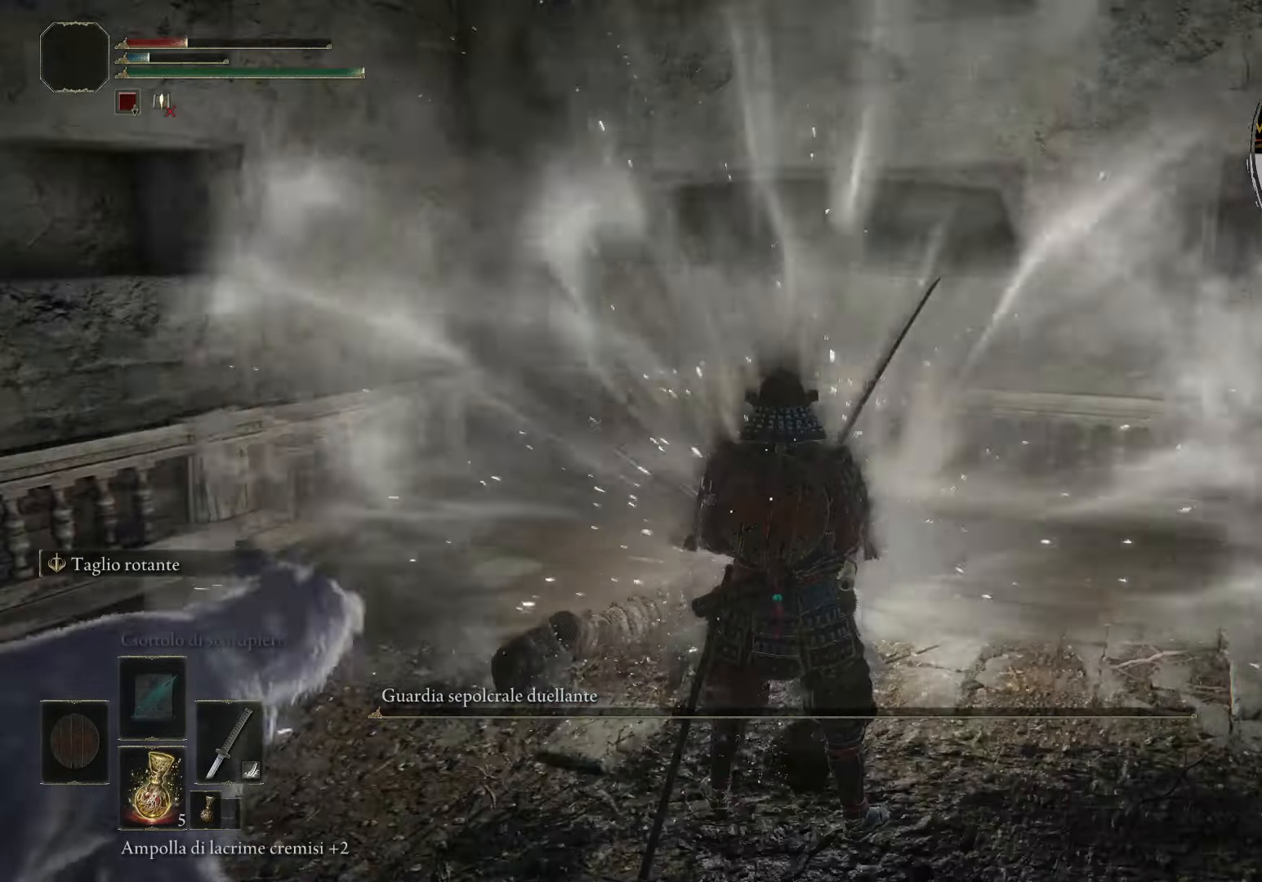
{"buttons": [], "left_stick": "center", "right_stick": "center", "events": []}
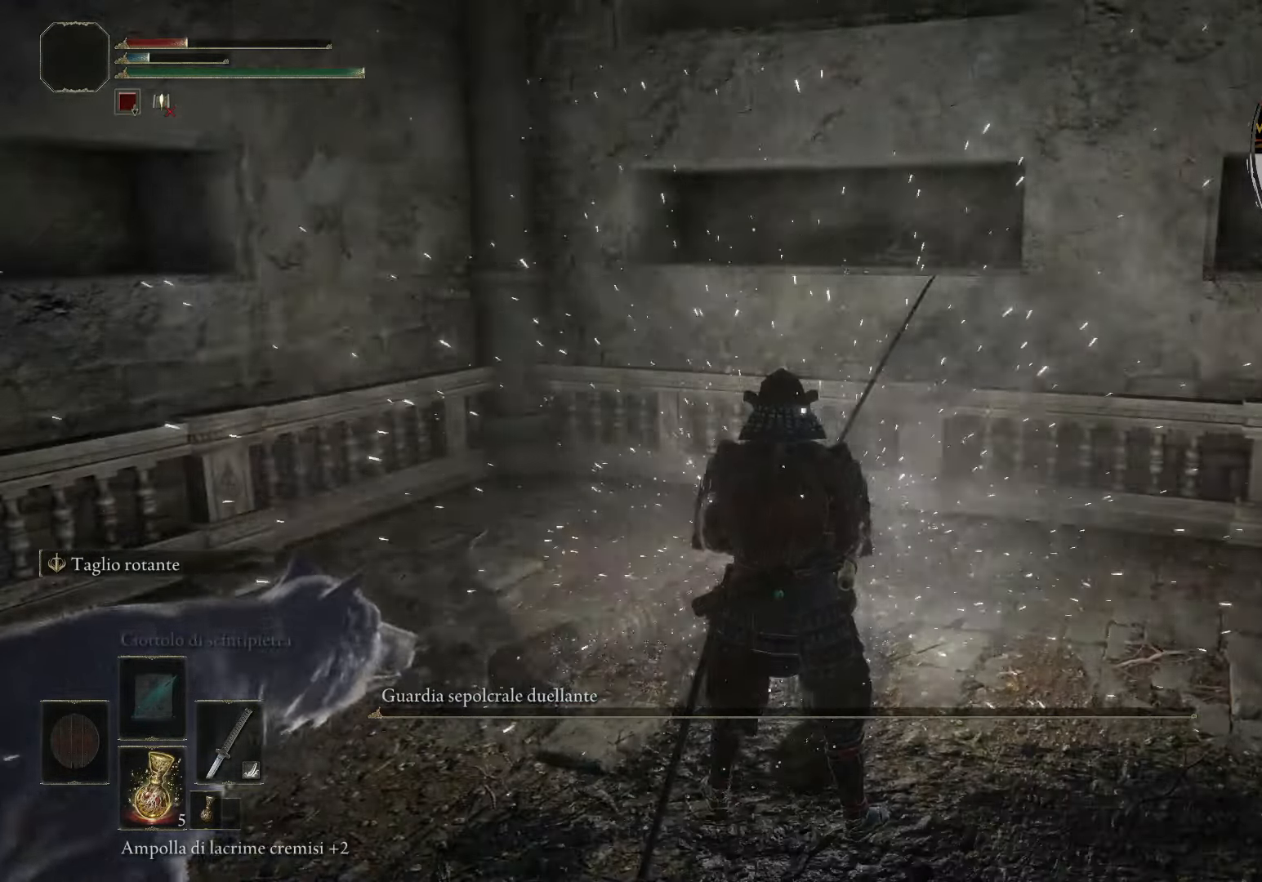
{"buttons": [], "left_stick": "center", "right_stick": "center"}
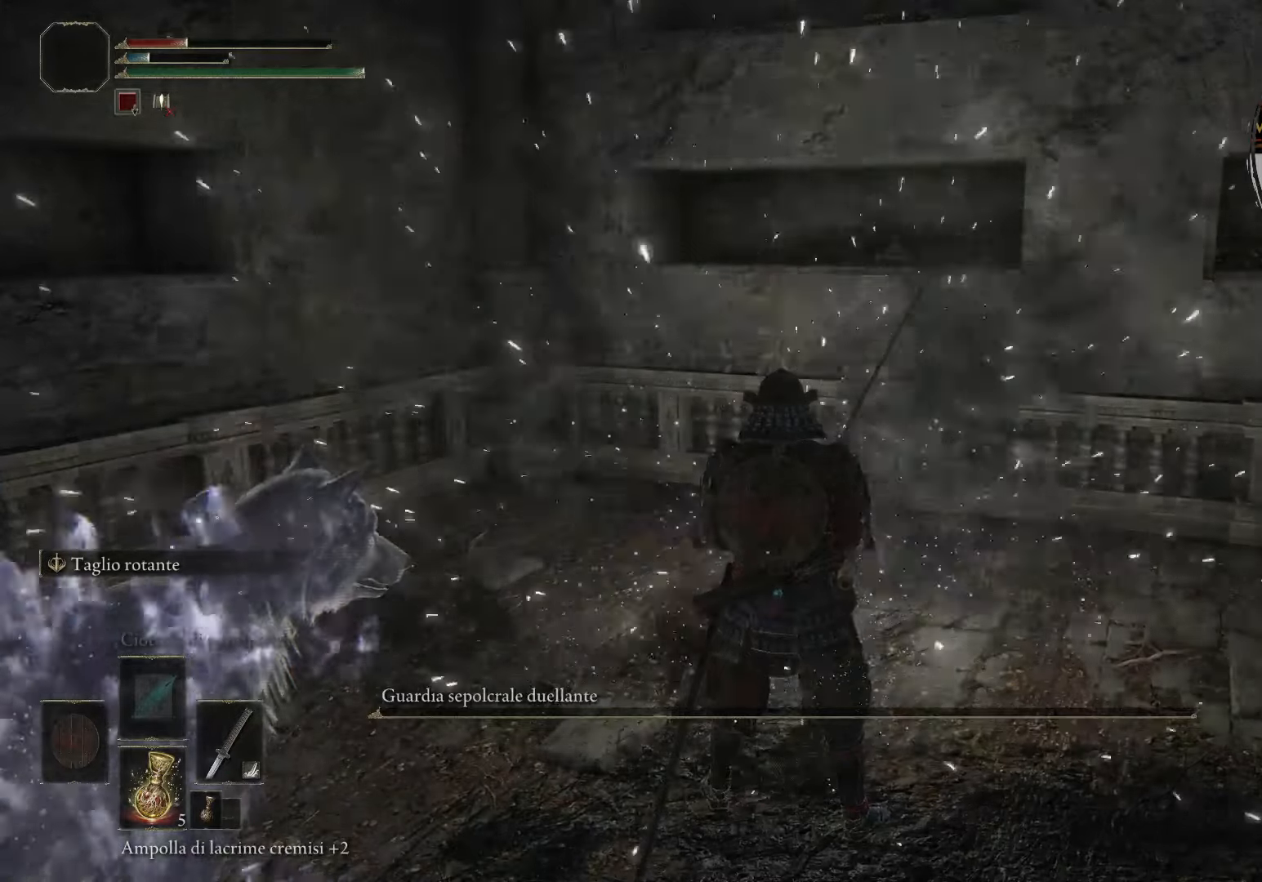
{"buttons": [], "left_stick": "center", "right_stick": "center", "events": []}
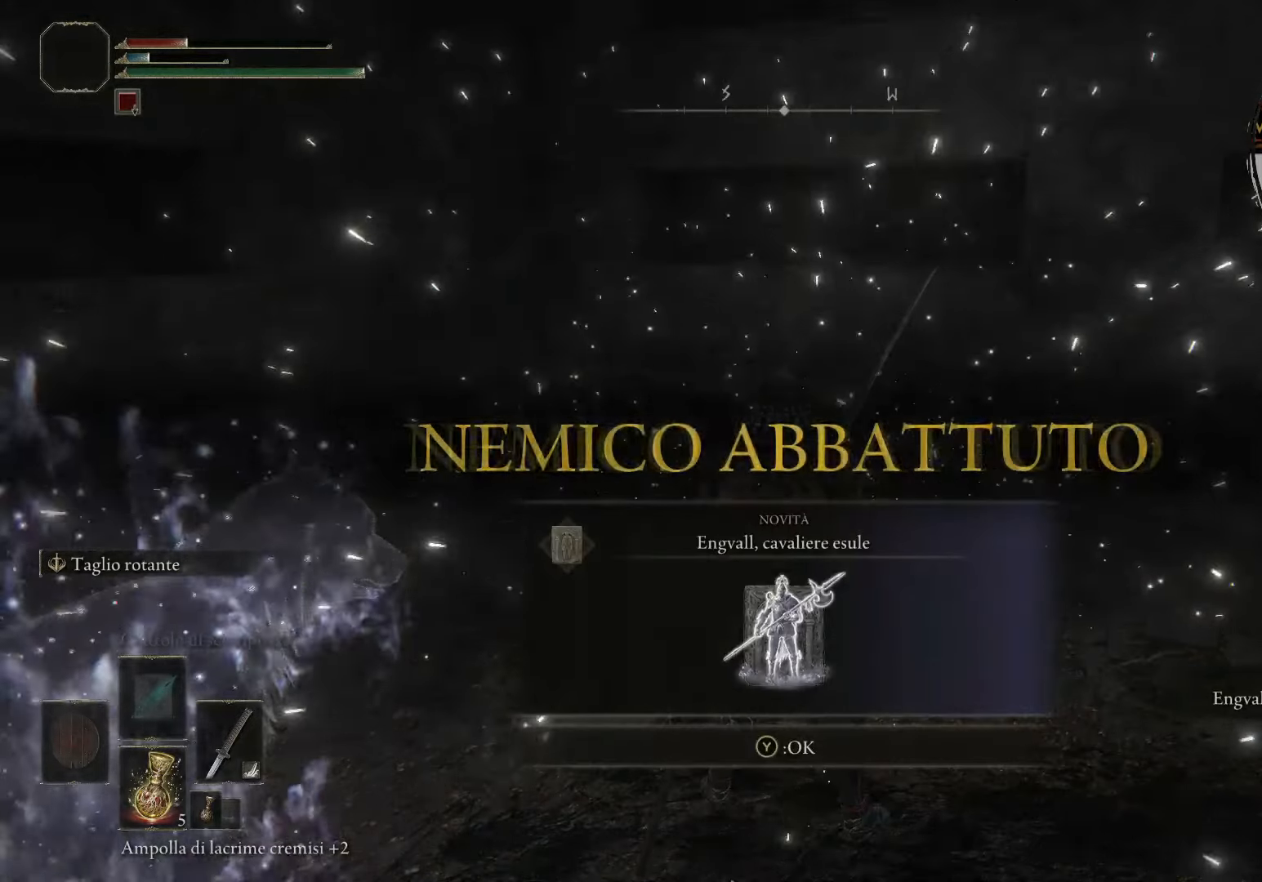
{"buttons": [], "left_stick": "center", "right_stick": "center", "events": []}
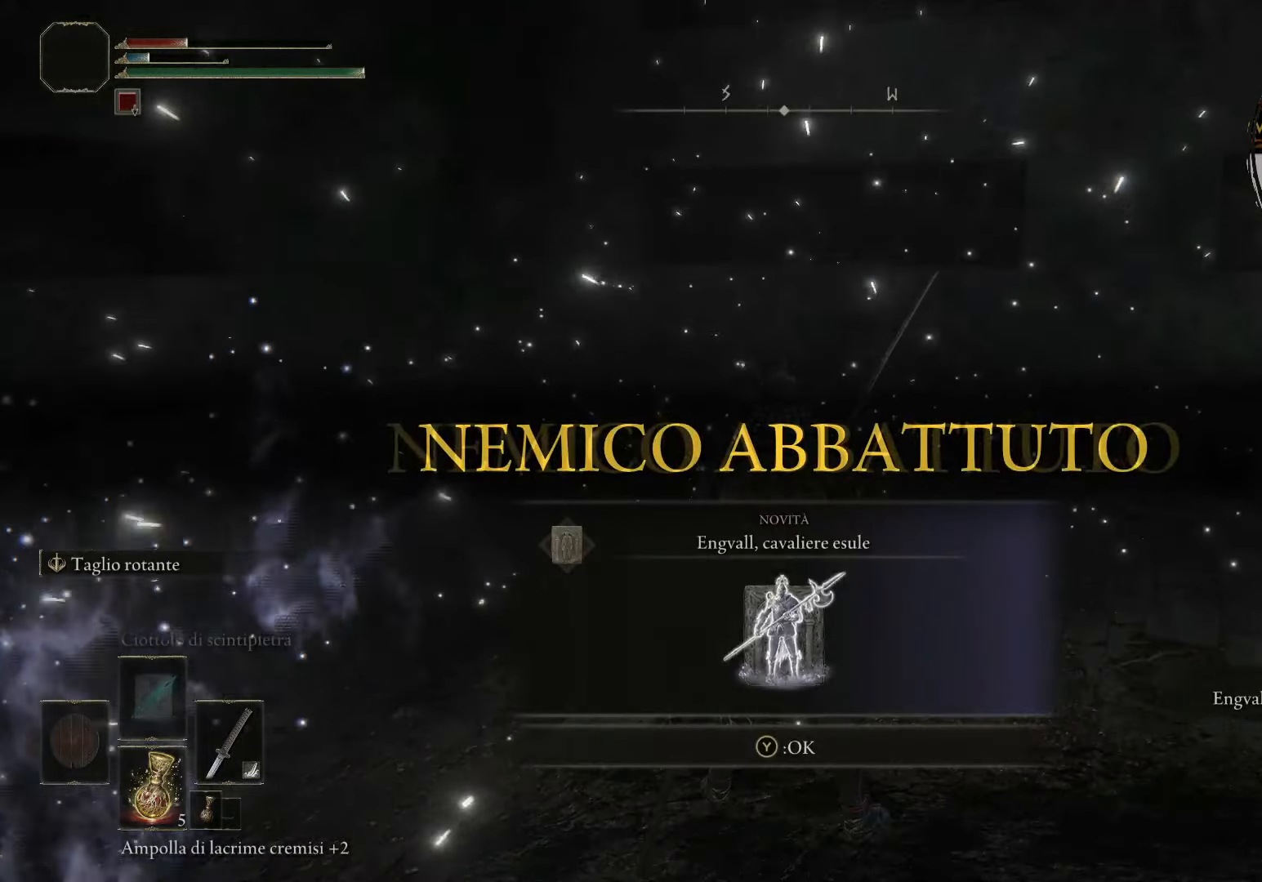
{"buttons": [], "left_stick": "center", "right_stick": "center", "events": []}
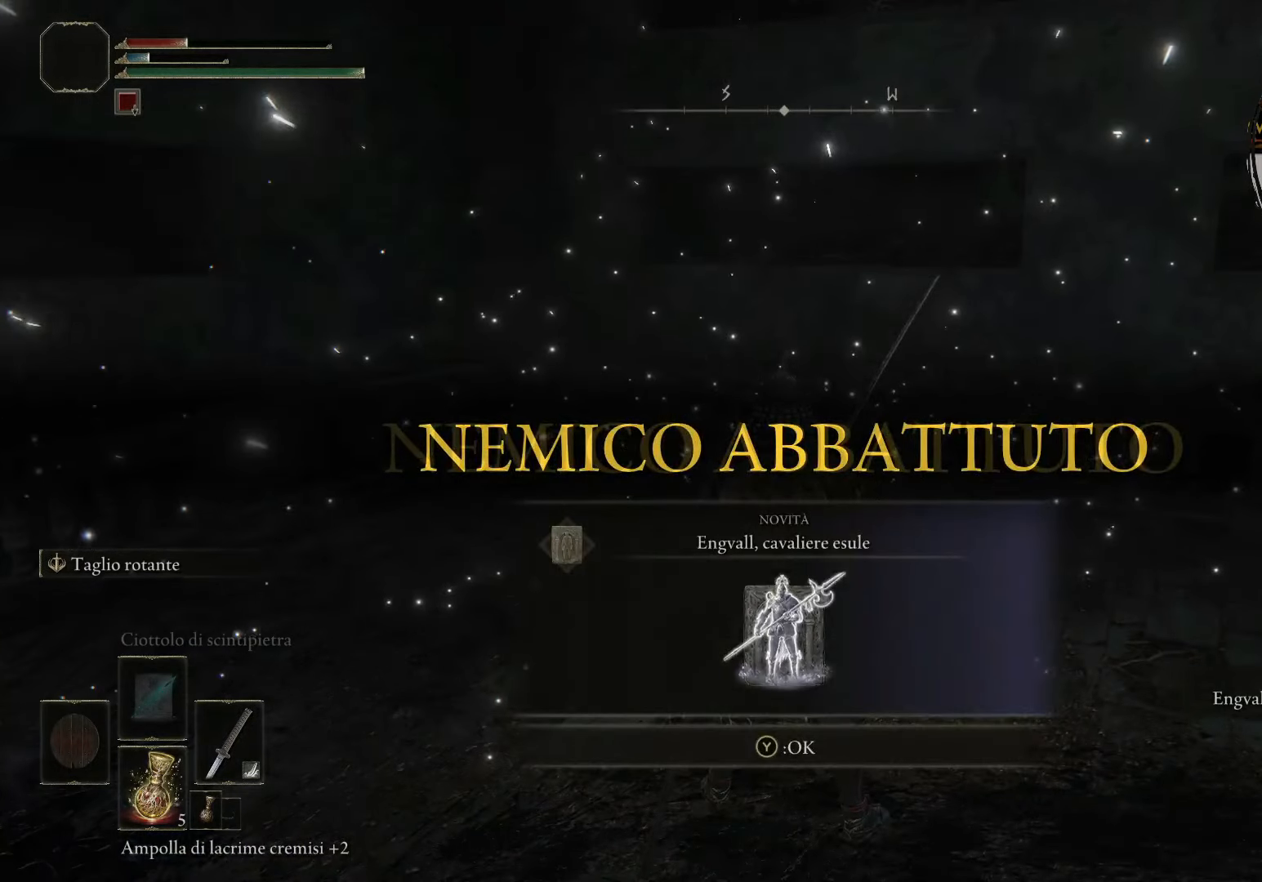
{"buttons": [], "left_stick": "center", "right_stick": "center", "events": [[40, "TRIANGLE", "down"], [160, "TRIANGLE", "up"]]}
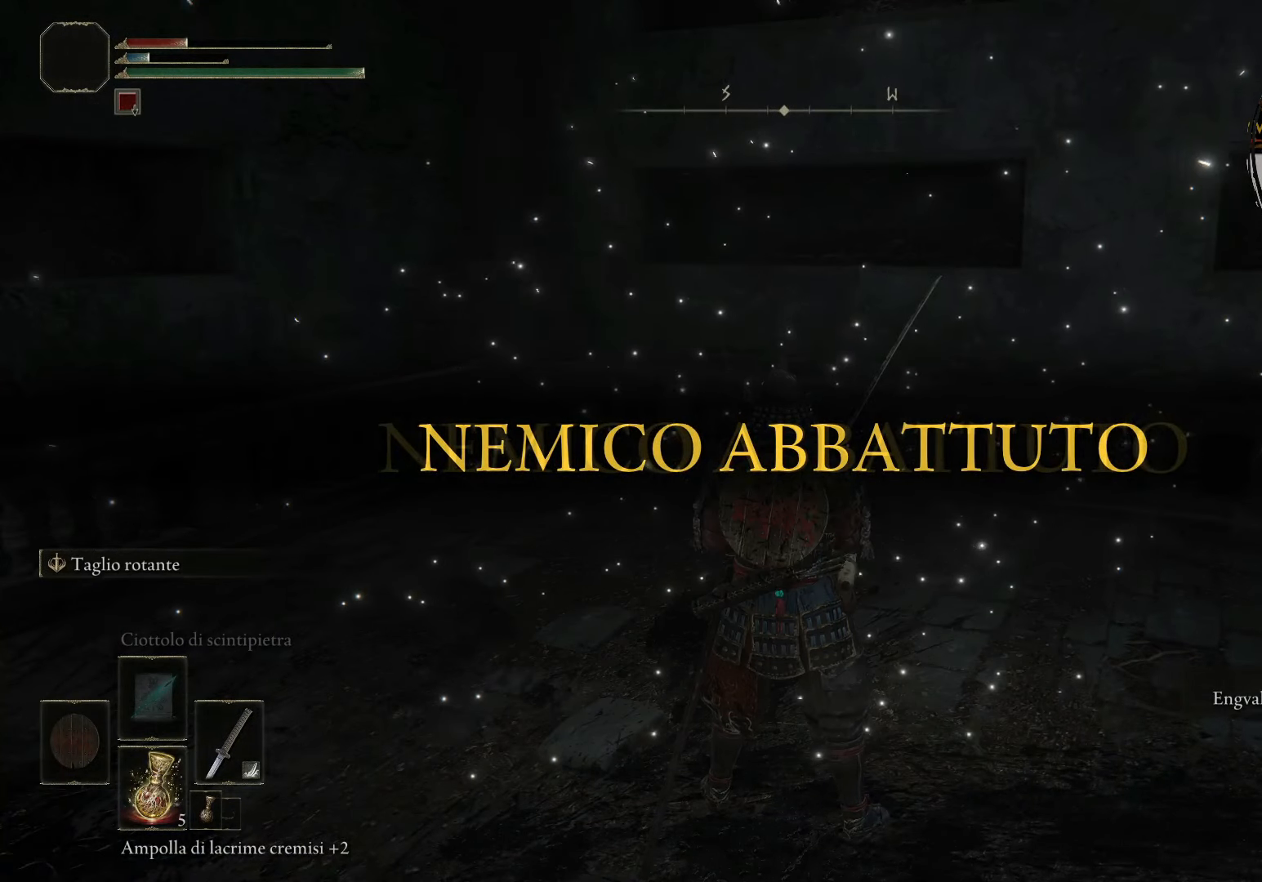
{"buttons": [], "left_stick": "center", "right_stick": "center", "events": []}
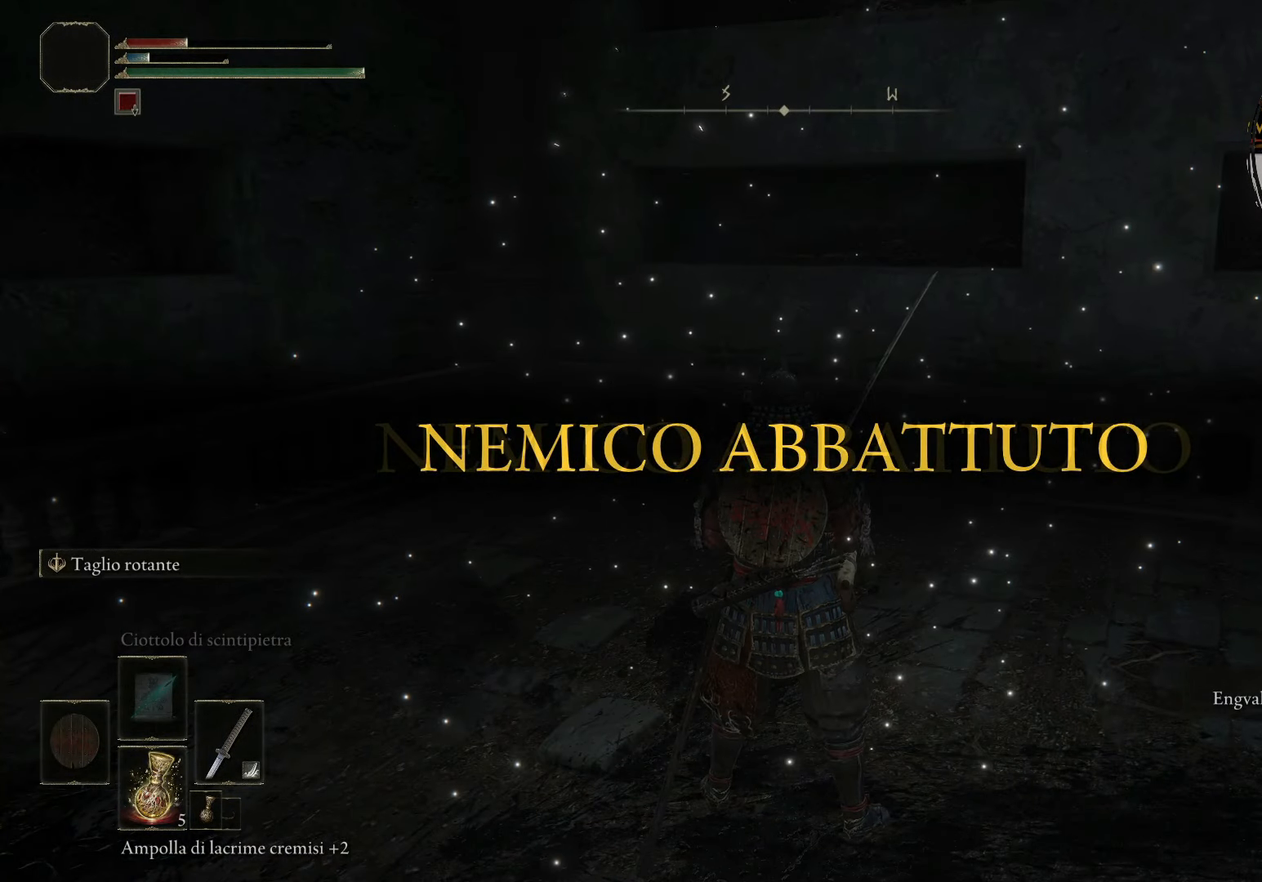
{"buttons": [], "left_stick": "center", "right_stick": "center", "events": []}
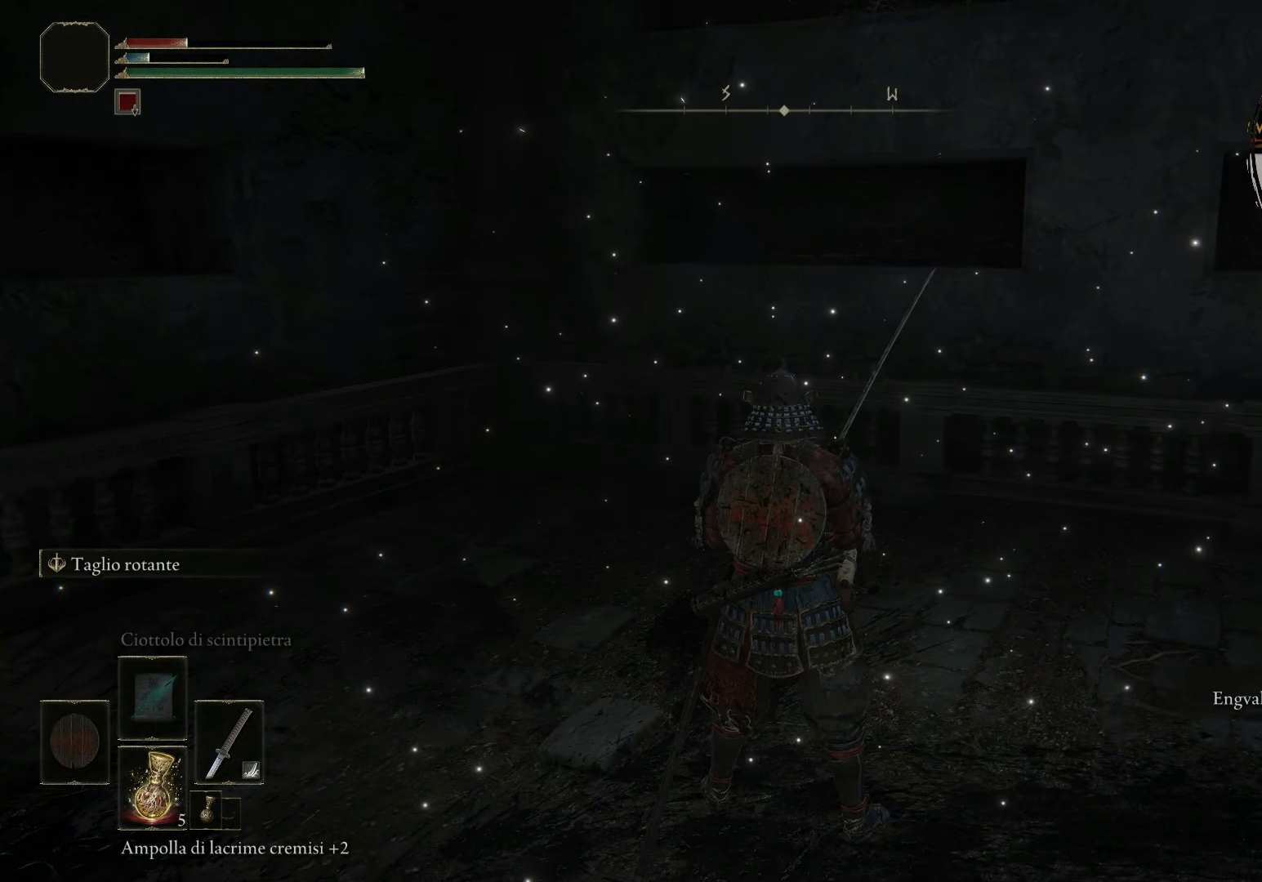
{"buttons": [], "left_stick": "center", "right_stick": "center", "events": []}
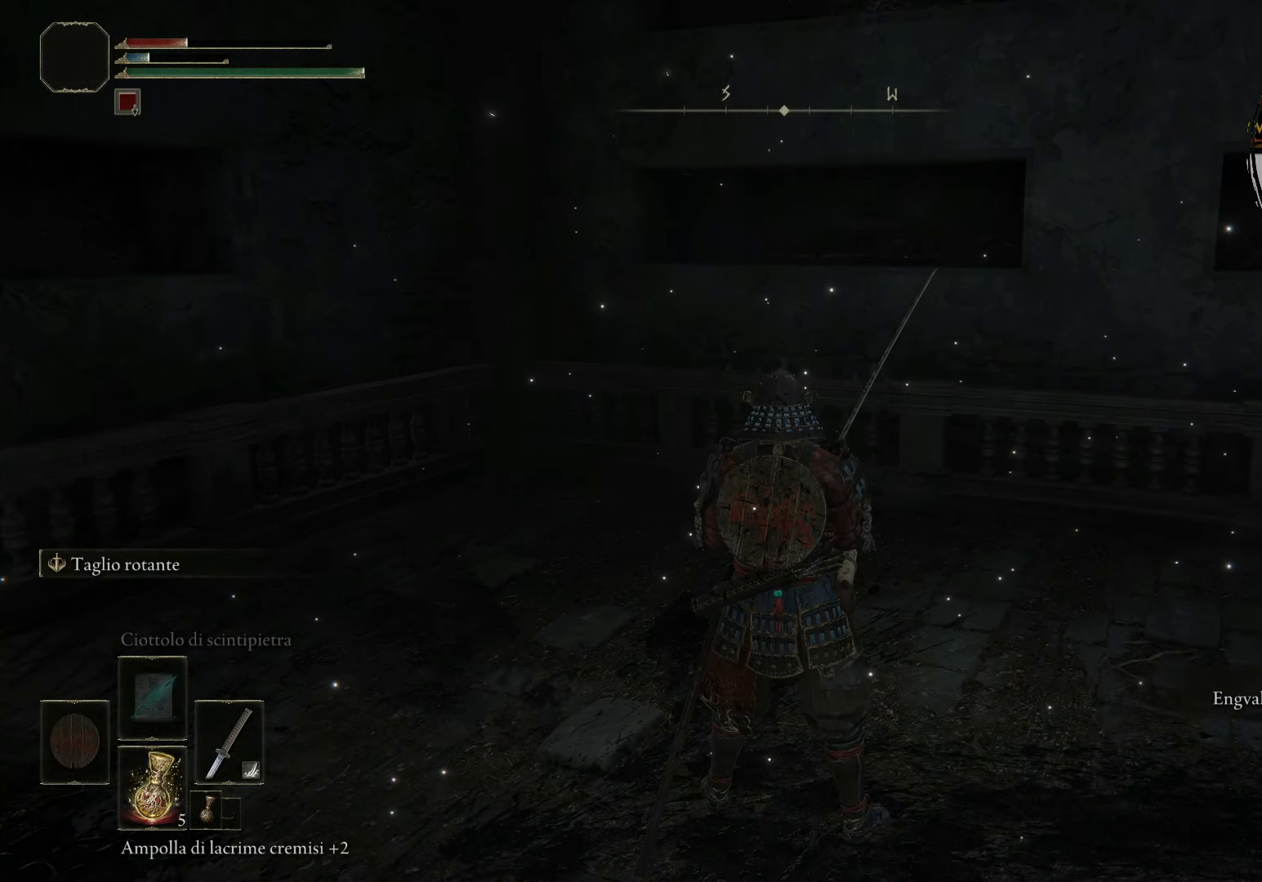
{"buttons": [], "left_stick": "center", "right_stick": "center", "events": []}
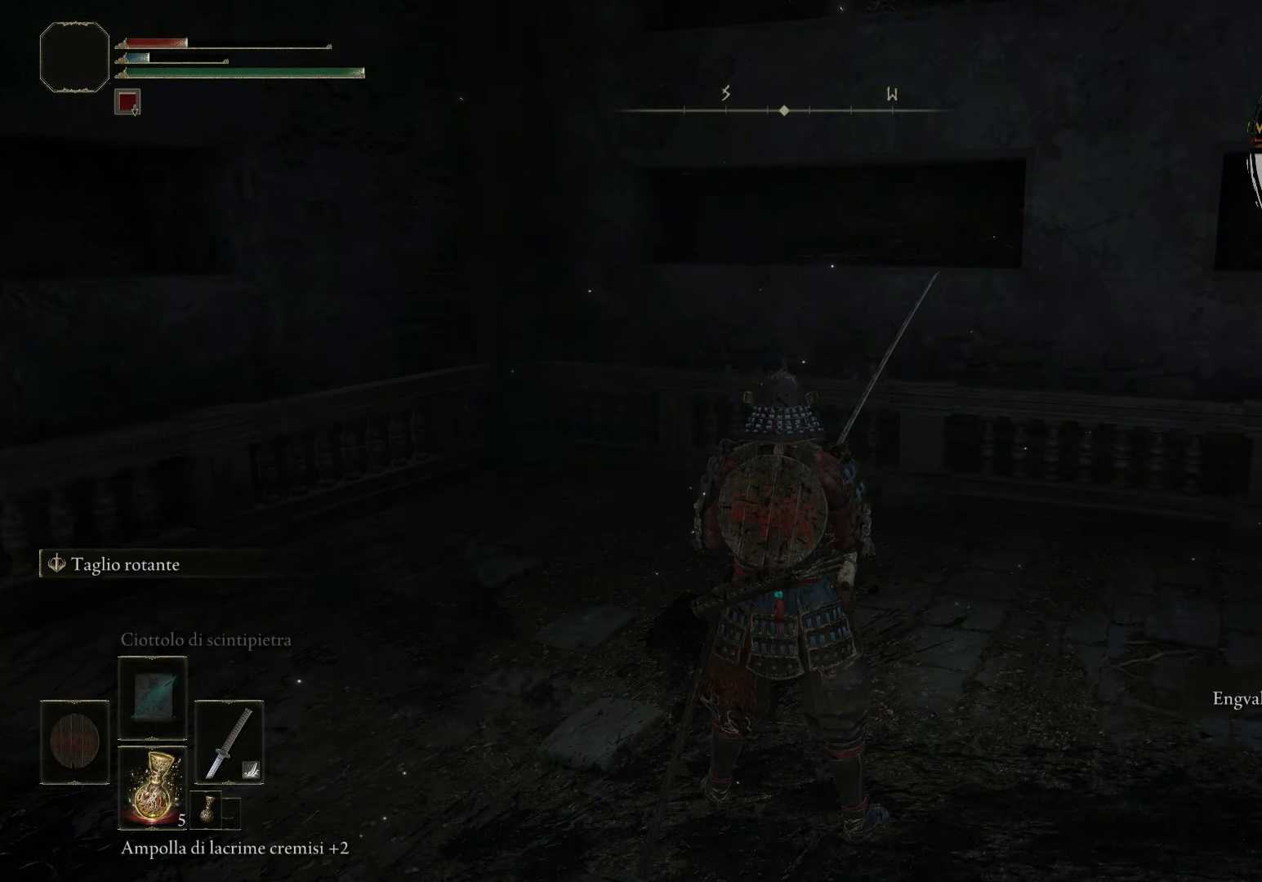
{"buttons": [], "left_stick": "center", "right_stick": "center", "events": []}
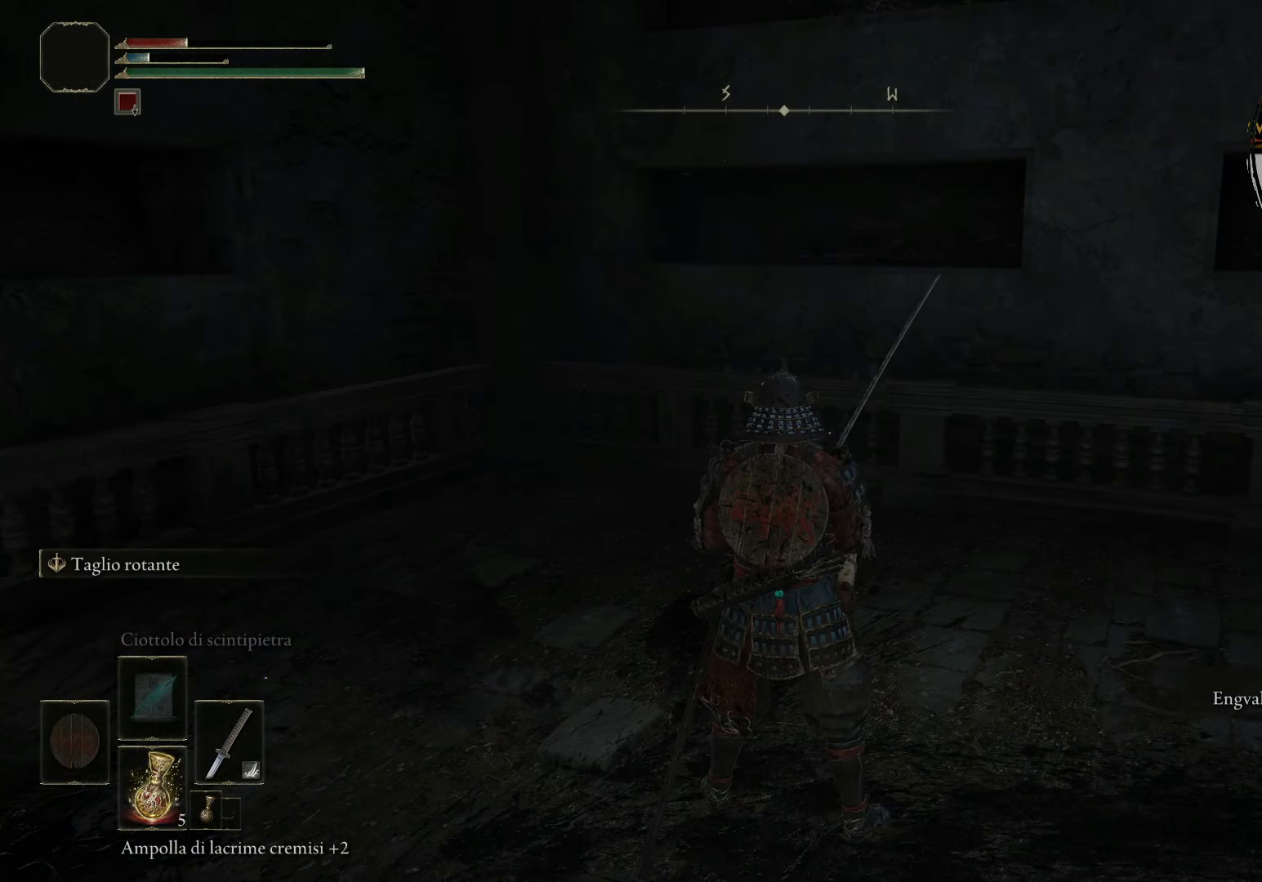
{"buttons": [], "left_stick": "center", "right_stick": "center", "events": []}
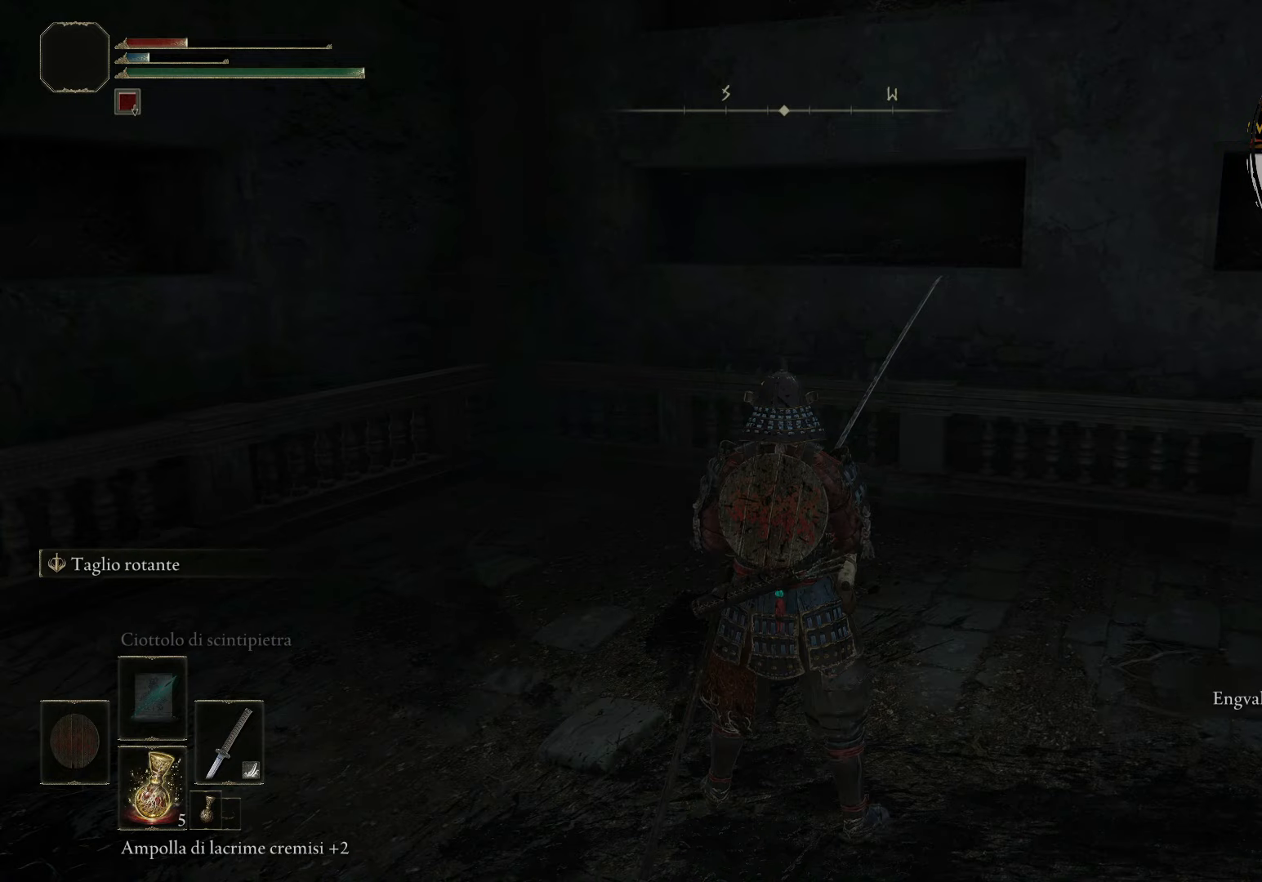
{"buttons": [], "left_stick": "center", "right_stick": "center", "events": []}
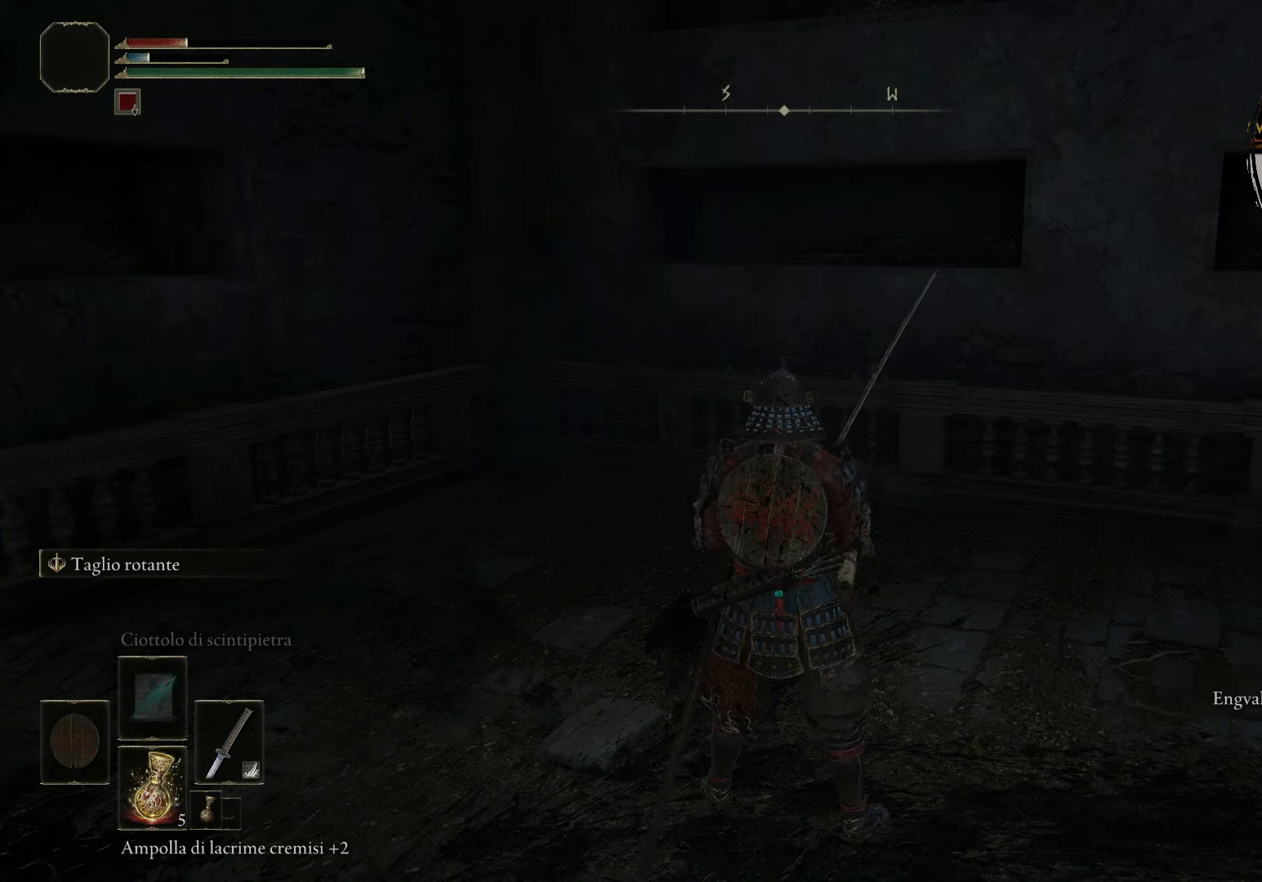
{"buttons": [], "left_stick": "center", "right_stick": "center", "events": []}